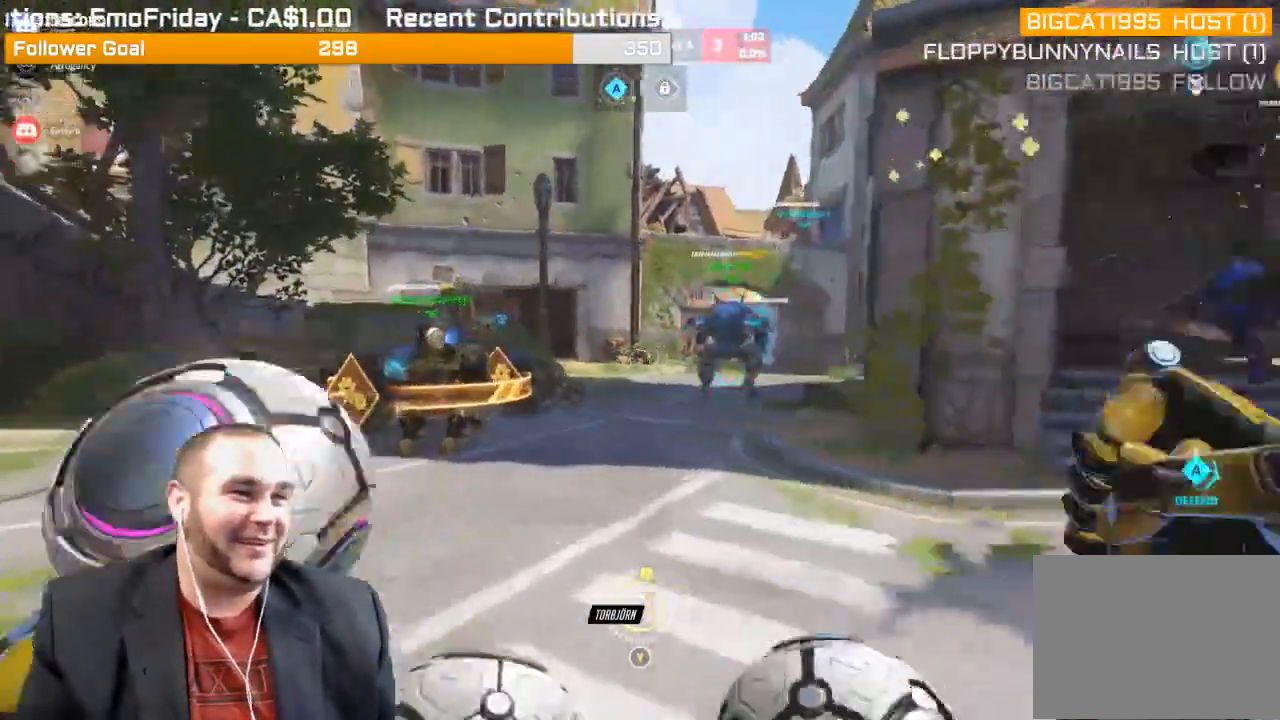
Gameplay with a controller (PlayStation layout); each line is a JSON object with the inputs held at the frame after it. "events" lists button and stick changes between this image and that frame as [ms after this image, input, new state], when the widget could be followed in between. Not read: L3.
{"buttons": [], "left_stick": "up-right", "right_stick": "right", "events": [[50, "right_stick", "left"], [217, "R1", "down"], [217, "left_stick", "down-right"], [217, "right_stick", "center"], [350, "left_stick", "right"], [450, "left_stick", "up-right"], [467, "R1", "up"], [483, "right_stick", "right"]]}
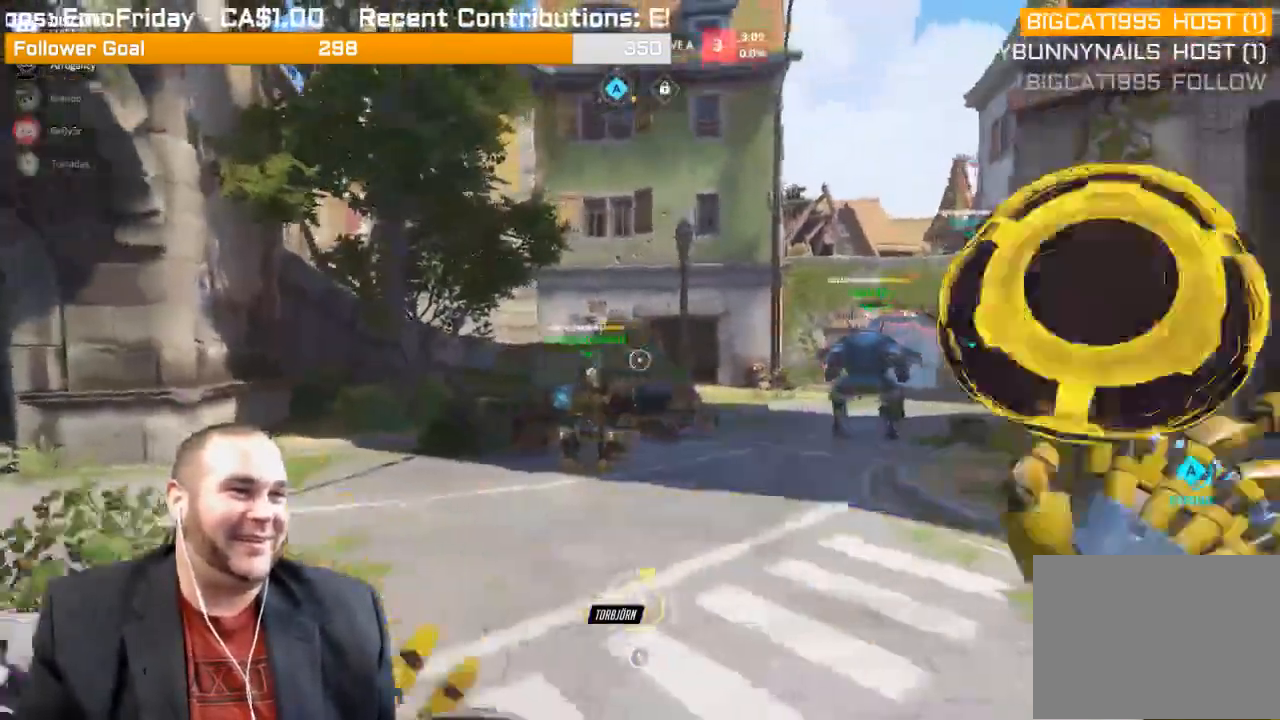
{"buttons": ["L1", "R2"], "left_stick": "down", "right_stick": "center", "events": [[17, "R2", "down"], [33, "left_stick", "up"], [133, "left_stick", "up-left"], [217, "right_stick", "center"], [283, "L1", "down"], [350, "left_stick", "down-left"], [500, "left_stick", "down"]]}
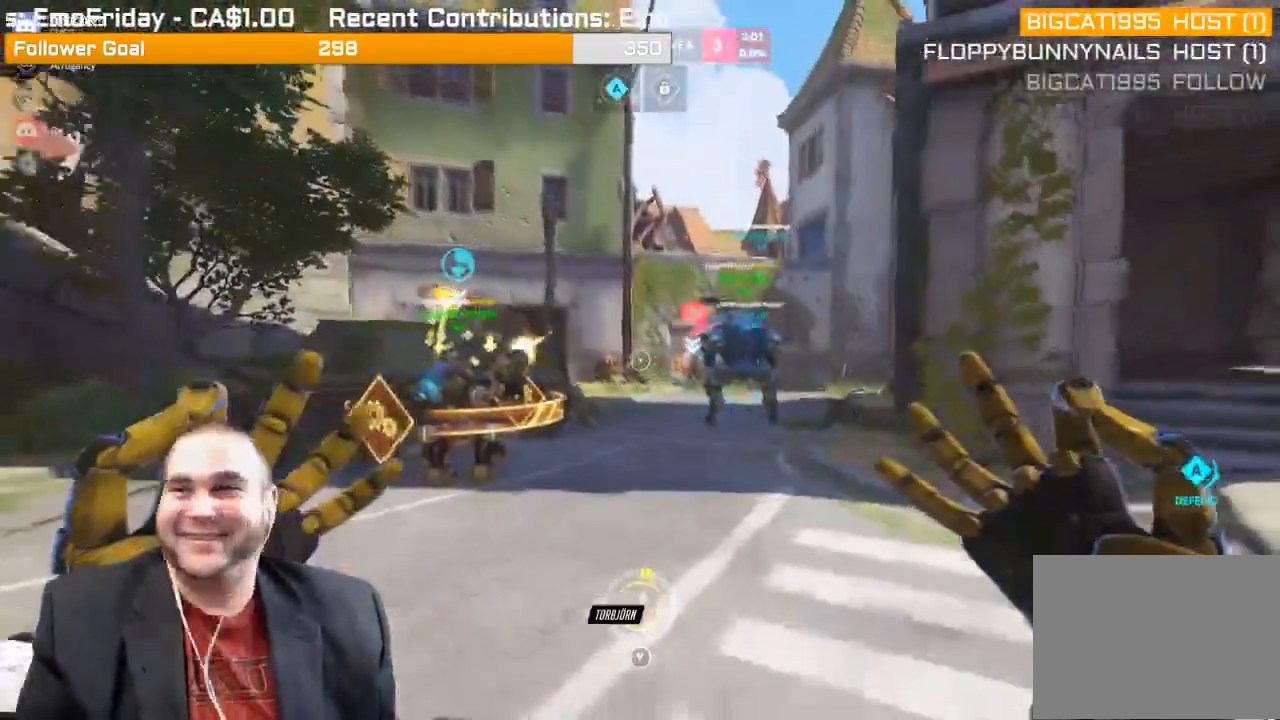
{"buttons": ["L1", "R2"], "left_stick": "up-right", "right_stick": "center", "events": [[67, "L1", "up"], [133, "L1", "down"], [250, "L1", "up"], [317, "L1", "down"], [367, "left_stick", "right"], [417, "left_stick", "up-right"], [433, "L1", "up"], [500, "L1", "down"]]}
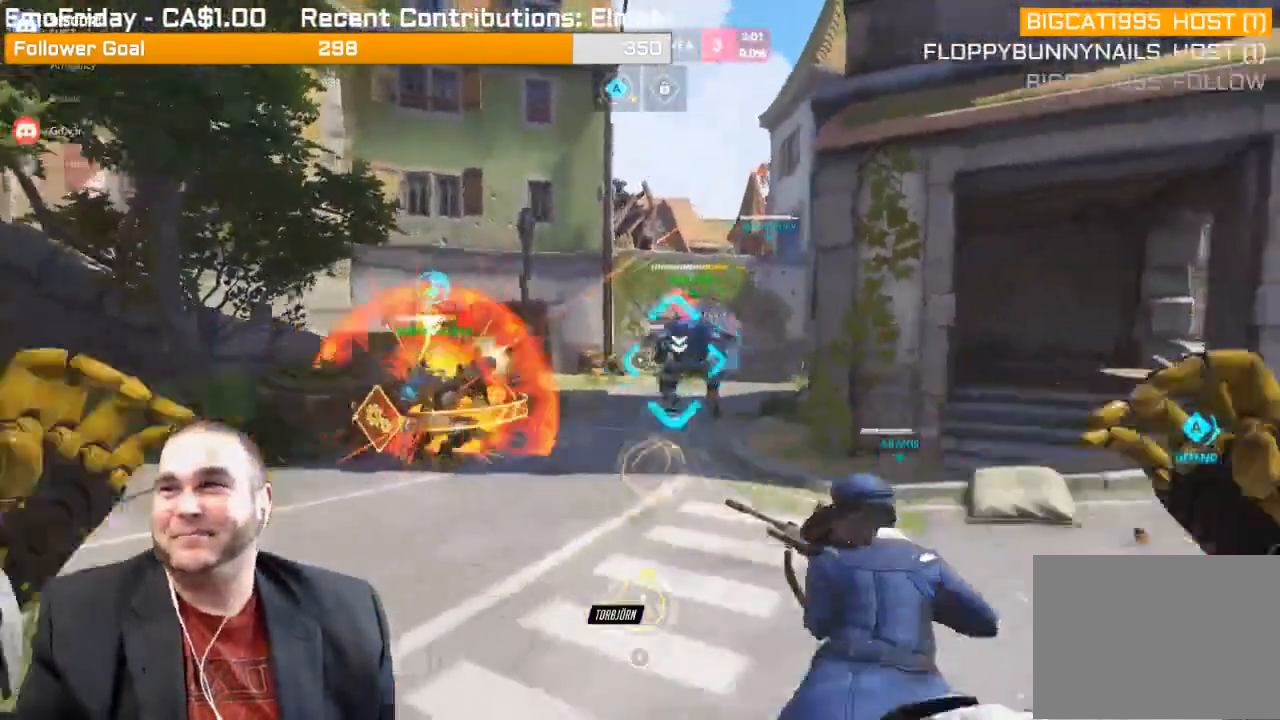
{"buttons": ["R2"], "left_stick": "down-left", "right_stick": "center", "events": [[117, "L1", "up"], [233, "L1", "down"], [317, "L1", "up"], [317, "left_stick", "up-left"], [383, "left_stick", "down-left"]]}
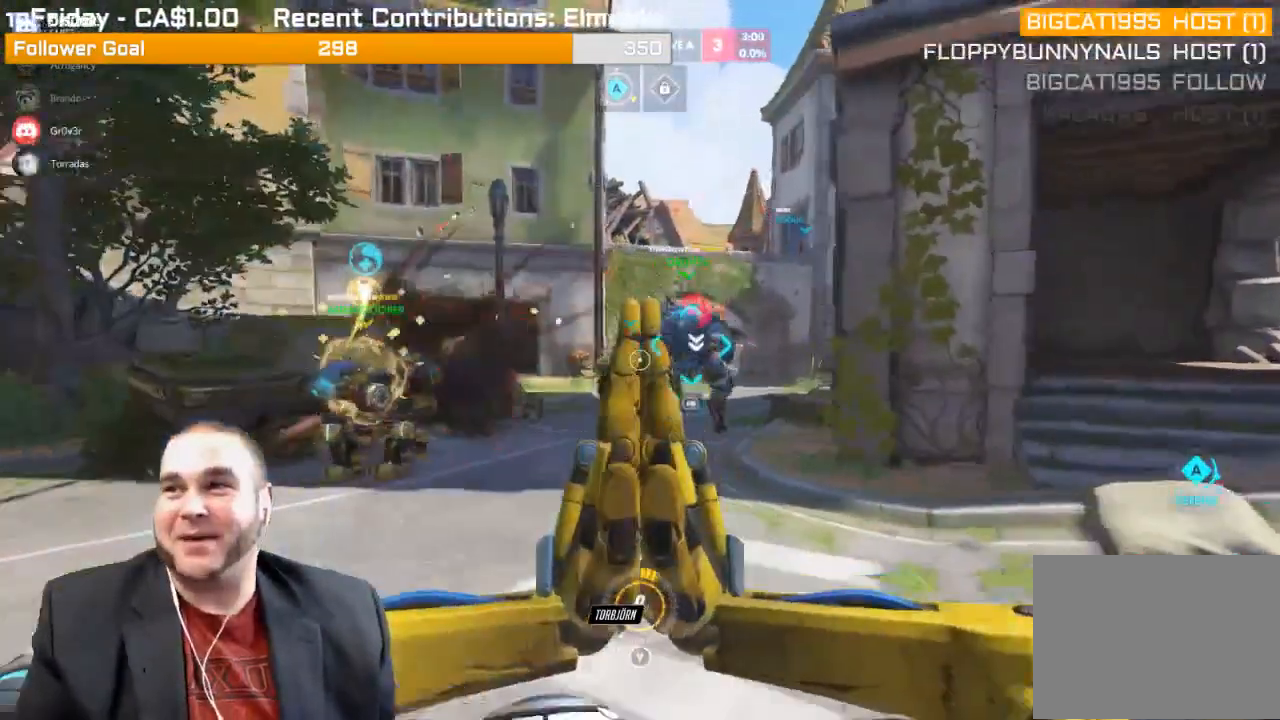
{"buttons": ["L1", "R2"], "left_stick": "down-left", "right_stick": "right", "events": [[50, "right_stick", "right"], [183, "right_stick", "center"], [300, "L1", "down"], [383, "right_stick", "right"], [417, "L1", "up"], [500, "L1", "down"]]}
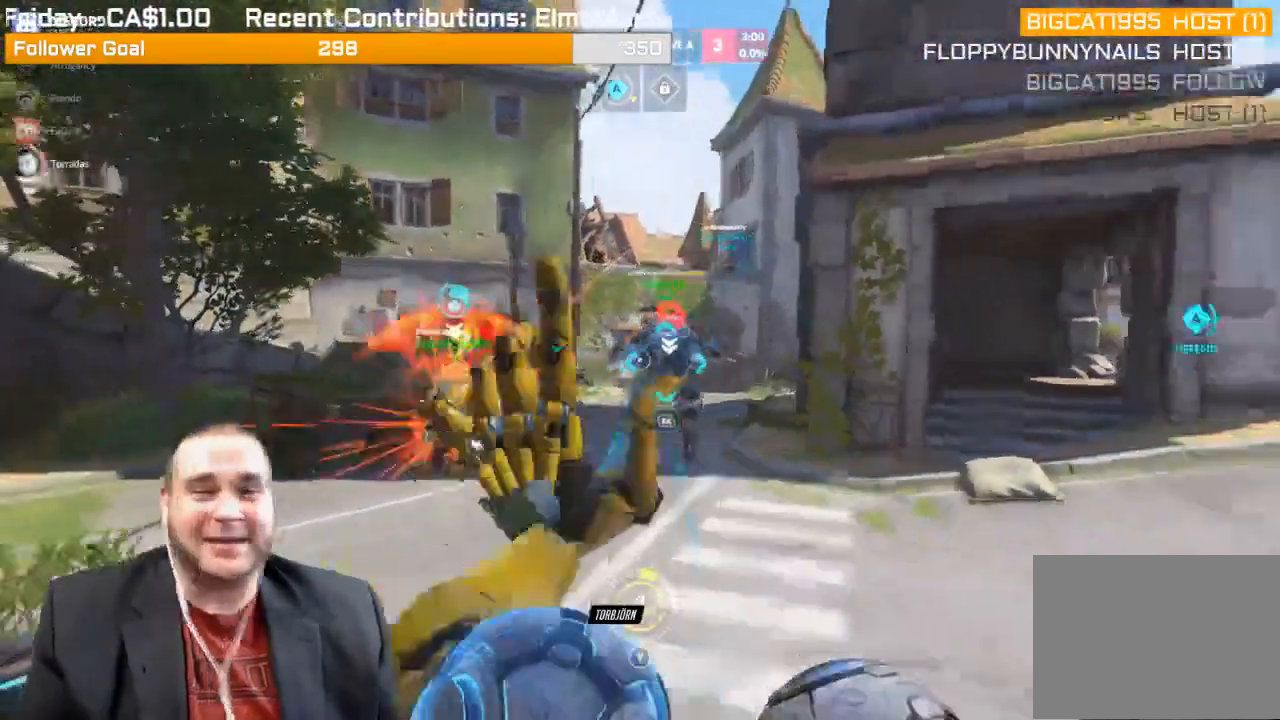
{"buttons": ["L1", "R2"], "left_stick": "up", "right_stick": "center", "events": [[50, "right_stick", "center"], [67, "L1", "up"], [100, "left_stick", "up-left"], [150, "L1", "down"], [233, "L1", "up"], [300, "L1", "down"], [333, "right_stick", "left"], [350, "left_stick", "up"], [417, "L1", "up"], [417, "right_stick", "center"], [483, "L1", "down"]]}
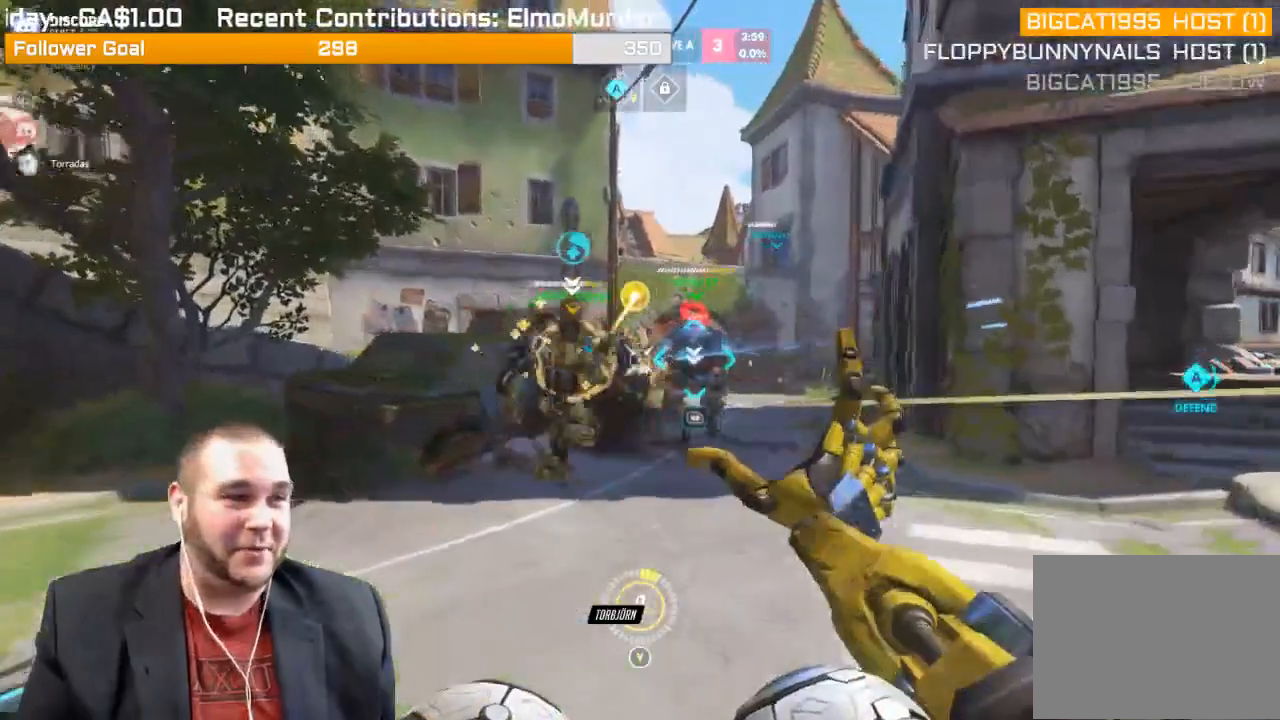
{"buttons": ["L1", "R2"], "left_stick": "down", "right_stick": "left", "events": [[33, "left_stick", "up-right"], [117, "L1", "up"], [117, "right_stick", "right"], [217, "right_stick", "center"], [267, "left_stick", "down-right"], [400, "L1", "down"], [400, "right_stick", "left"], [433, "left_stick", "down"]]}
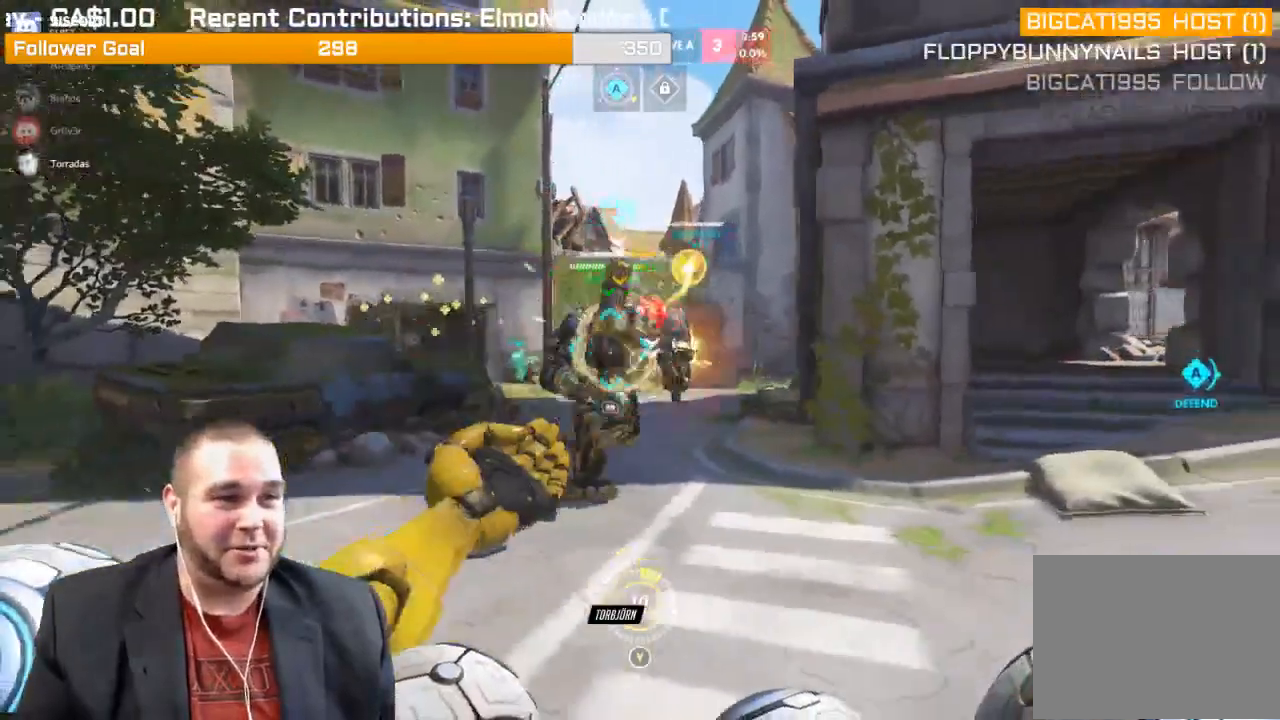
{"buttons": ["L1", "R2"], "left_stick": "up", "right_stick": "center", "events": [[17, "L1", "up"], [17, "left_stick", "down-left"], [17, "right_stick", "center"], [50, "L1", "down"], [133, "left_stick", "up-left"], [167, "L1", "up"], [167, "right_stick", "right"], [250, "L1", "down"], [267, "left_stick", "up"], [367, "L1", "up"], [383, "right_stick", "center"], [417, "L1", "down"]]}
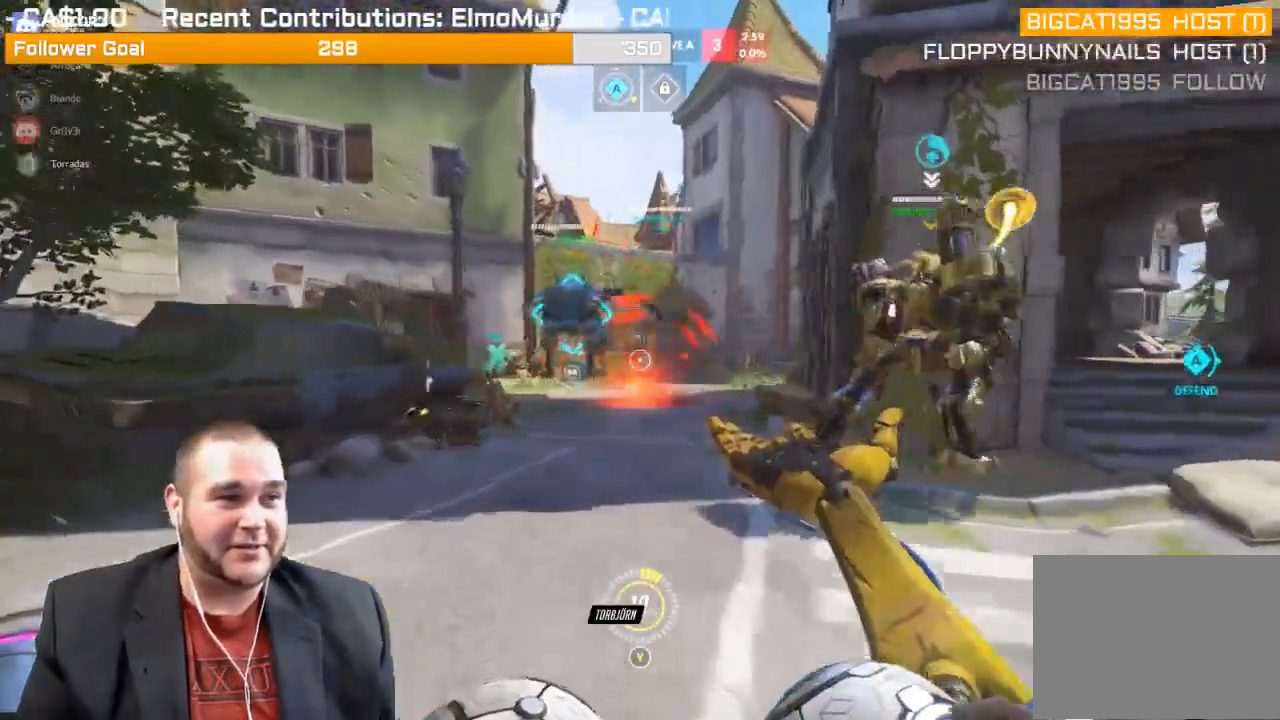
{"buttons": ["R1", "R2"], "left_stick": "down-left", "right_stick": "right", "events": [[50, "L1", "up"], [83, "L1", "down"], [83, "right_stick", "right"], [217, "right_stick", "center"], [250, "L1", "up"], [267, "right_stick", "right"], [317, "L1", "down"], [333, "left_stick", "down-left"], [433, "L1", "up"], [450, "R1", "down"]]}
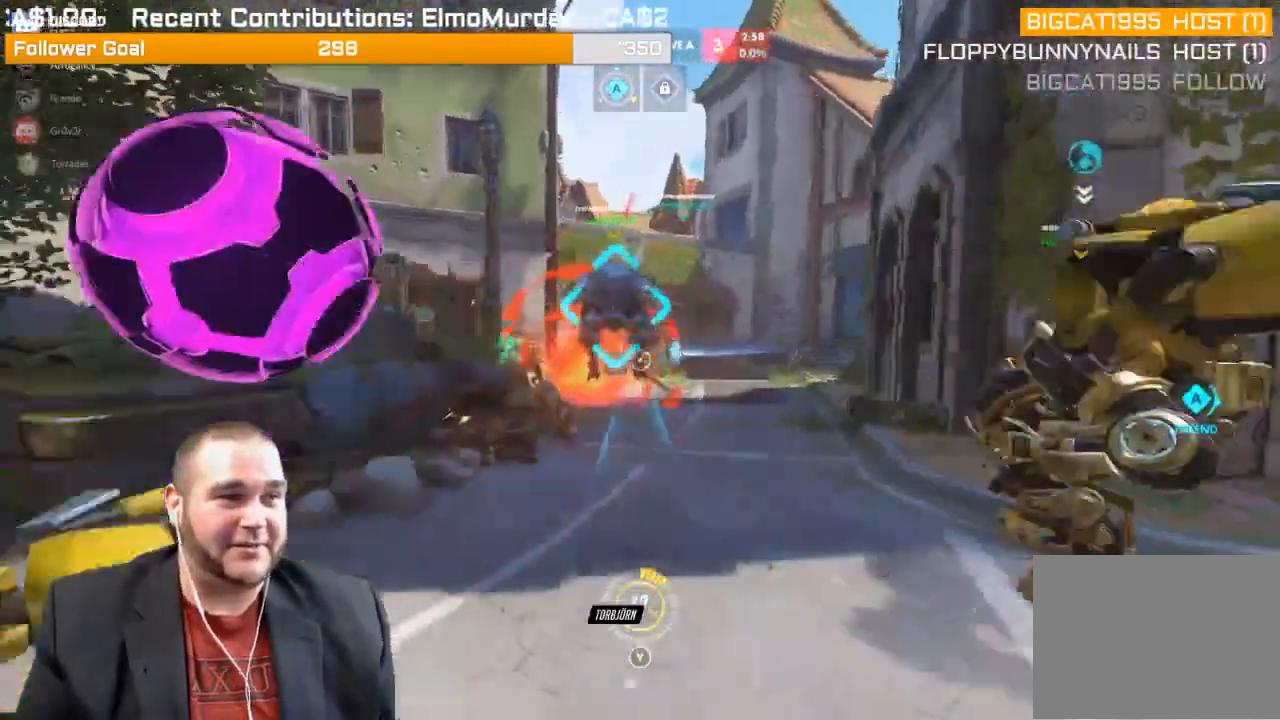
{"buttons": ["R2"], "left_stick": "down", "right_stick": "center", "events": [[50, "L1", "down"], [50, "R1", "up"], [50, "left_stick", "down"], [50, "right_stick", "center"], [167, "L1", "up"]]}
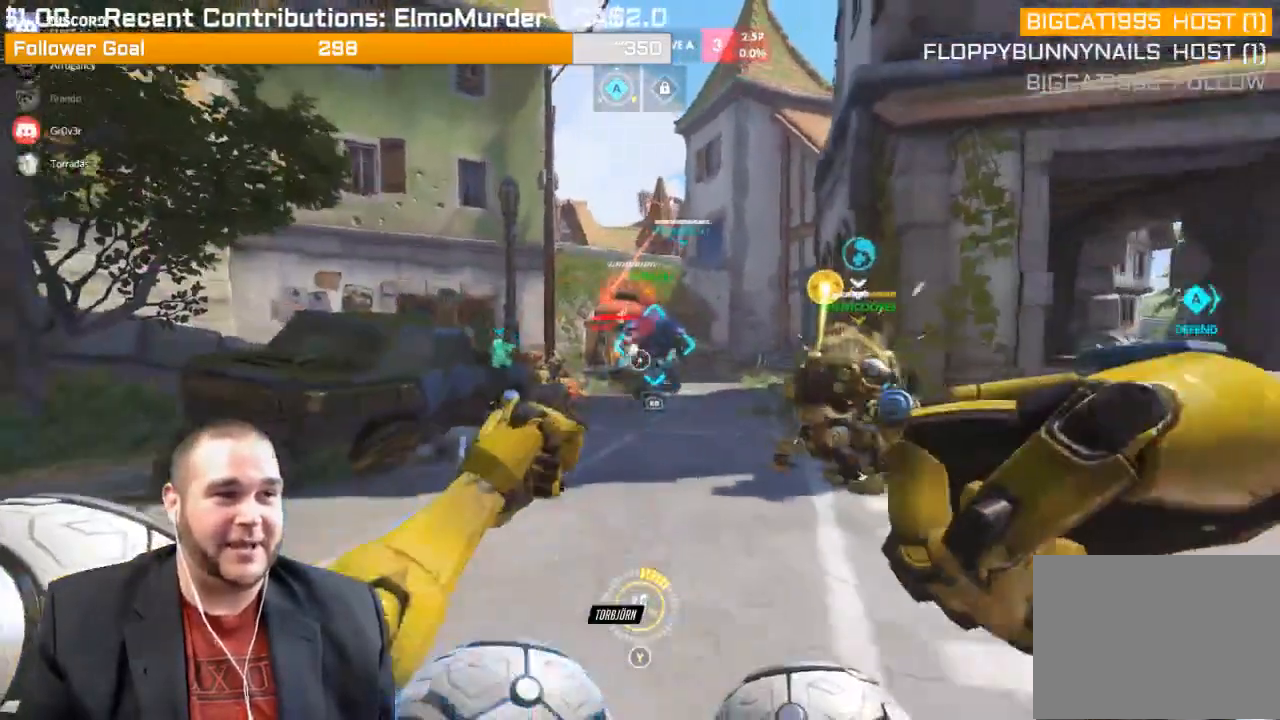
{"buttons": ["R2"], "left_stick": "up", "right_stick": "center", "events": [[83, "left_stick", "up-right"], [250, "right_stick", "left"], [283, "left_stick", "up"], [383, "right_stick", "center"]]}
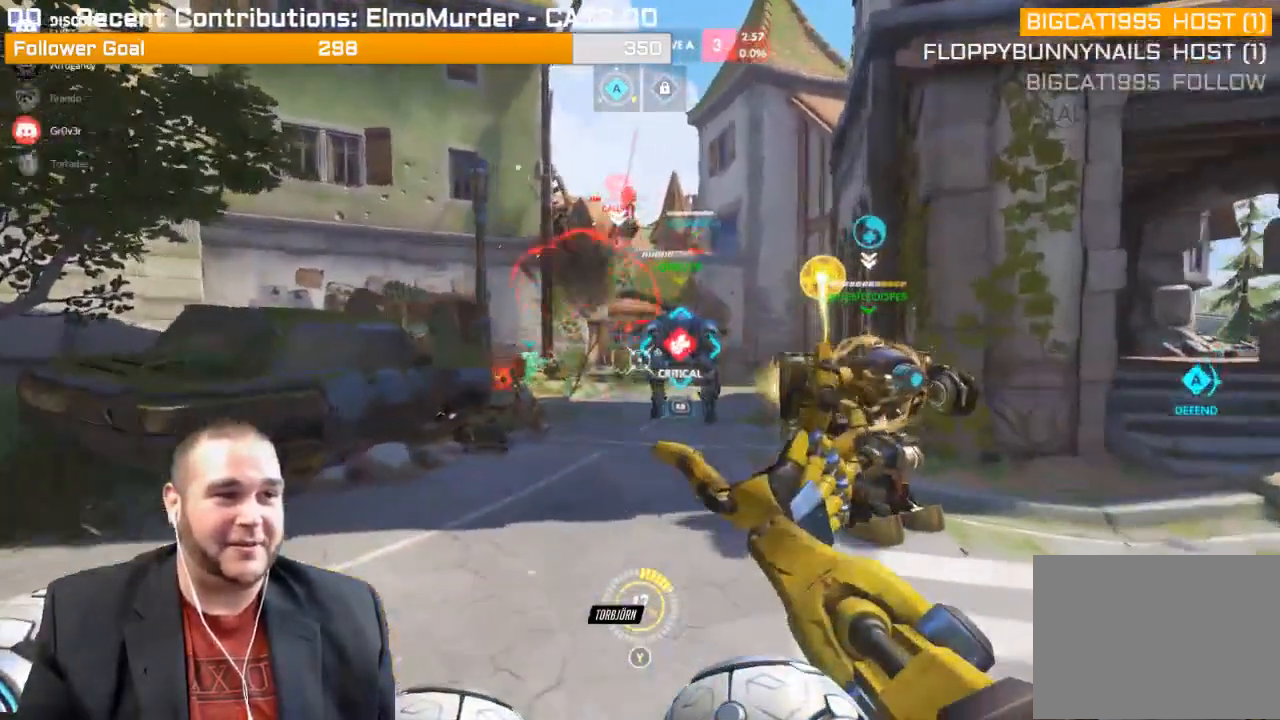
{"buttons": [], "left_stick": "down", "right_stick": "center", "events": [[233, "left_stick", "right"], [267, "R2", "up"], [283, "left_stick", "down-right"], [300, "right_stick", "right"], [367, "R1", "down"], [417, "R1", "up"], [433, "left_stick", "down"], [433, "right_stick", "center"]]}
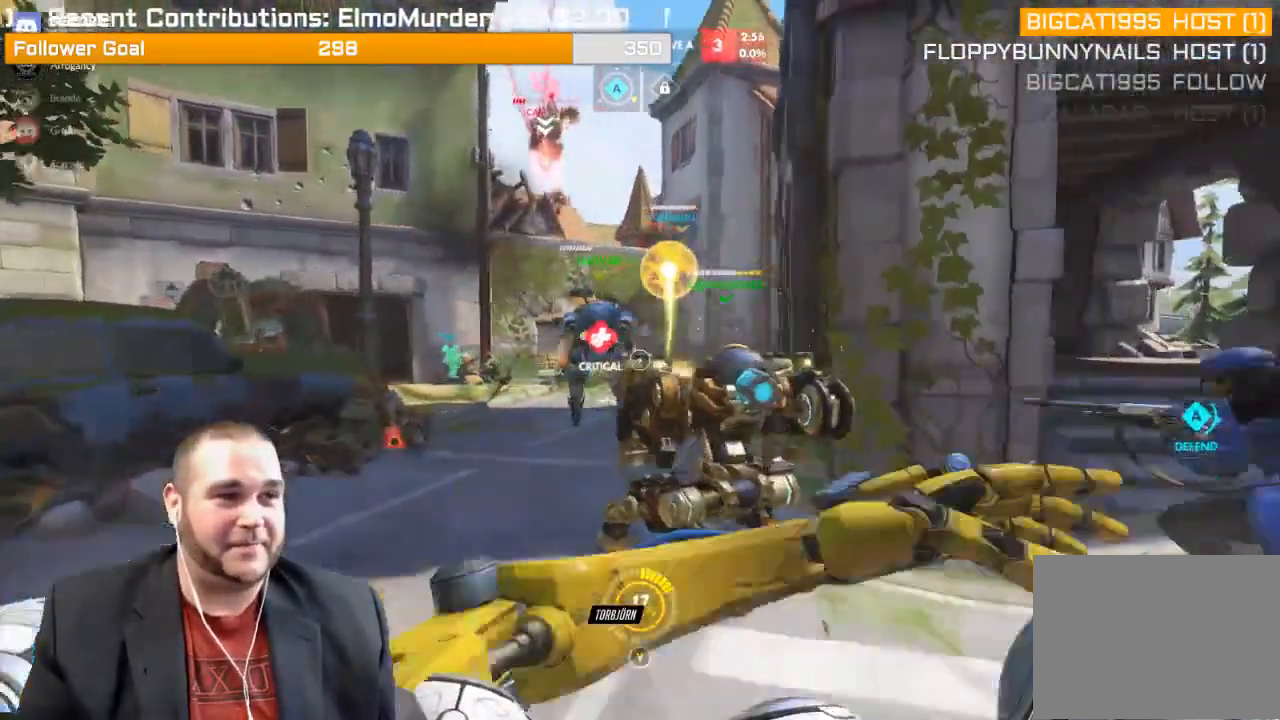
{"buttons": ["L1", "R2"], "left_stick": "down-left", "right_stick": "up", "events": [[17, "left_stick", "down-left"], [100, "R2", "down"], [150, "L1", "down"], [250, "L1", "up"], [333, "L1", "down"], [333, "right_stick", "up"], [400, "L1", "up"], [483, "L1", "down"]]}
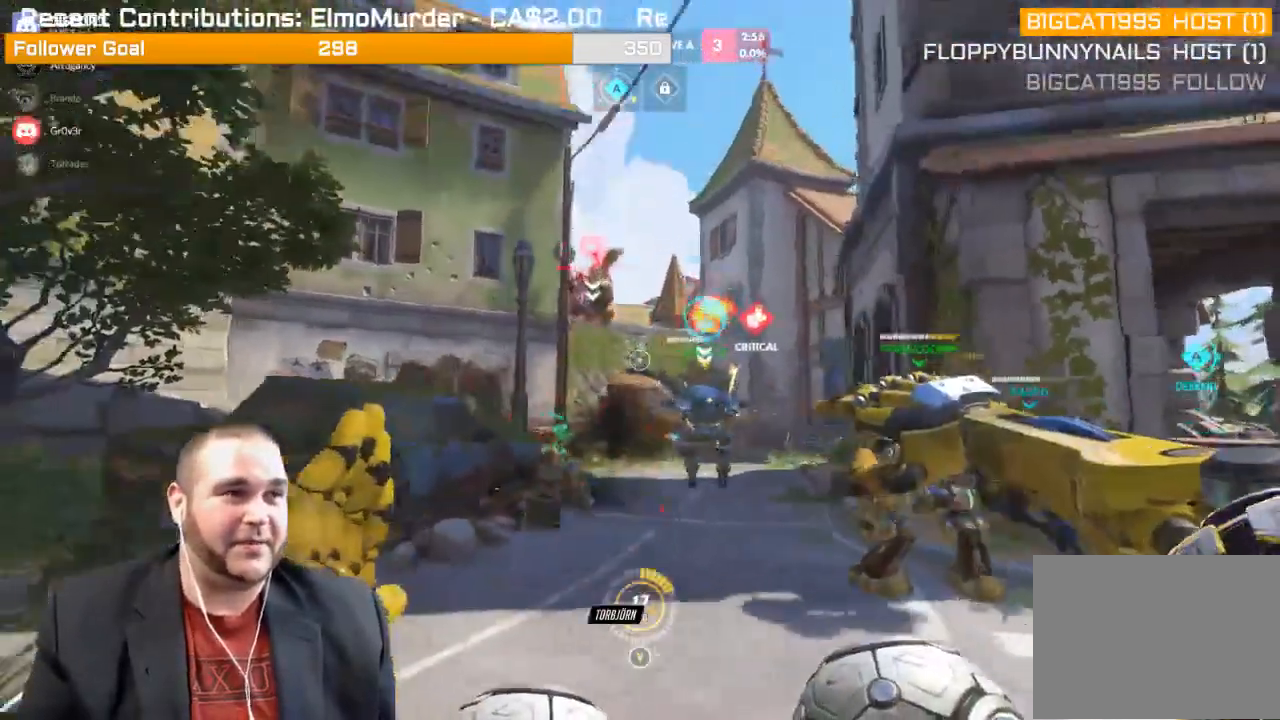
{"buttons": ["L1", "R2"], "left_stick": "up-right", "right_stick": "down-left", "events": [[67, "L1", "up"], [150, "L1", "down"], [167, "right_stick", "center"], [217, "left_stick", "down-right"], [250, "L1", "up"], [300, "L1", "down"], [333, "left_stick", "right"], [350, "right_stick", "down-left"], [400, "L1", "up"], [433, "L1", "down"], [433, "left_stick", "up-right"]]}
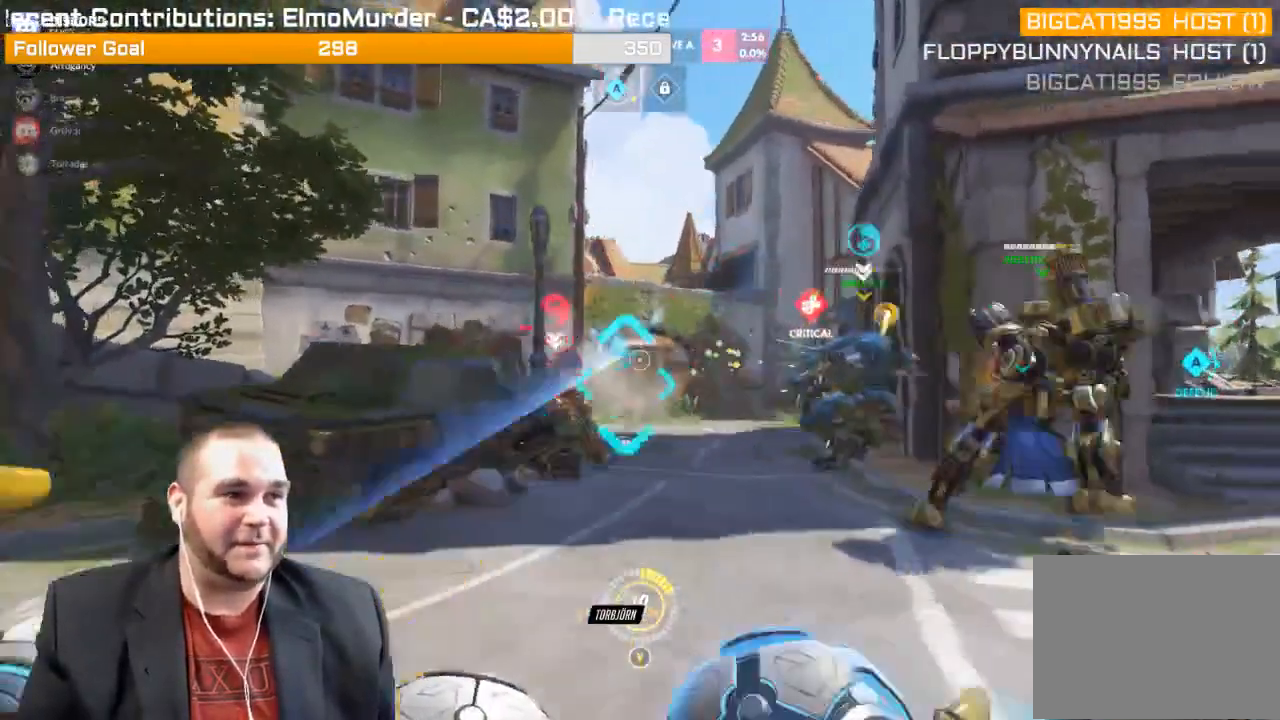
{"buttons": ["R2"], "left_stick": "up-right", "right_stick": "center", "events": [[83, "L1", "up"], [133, "right_stick", "left"], [317, "right_stick", "center"]]}
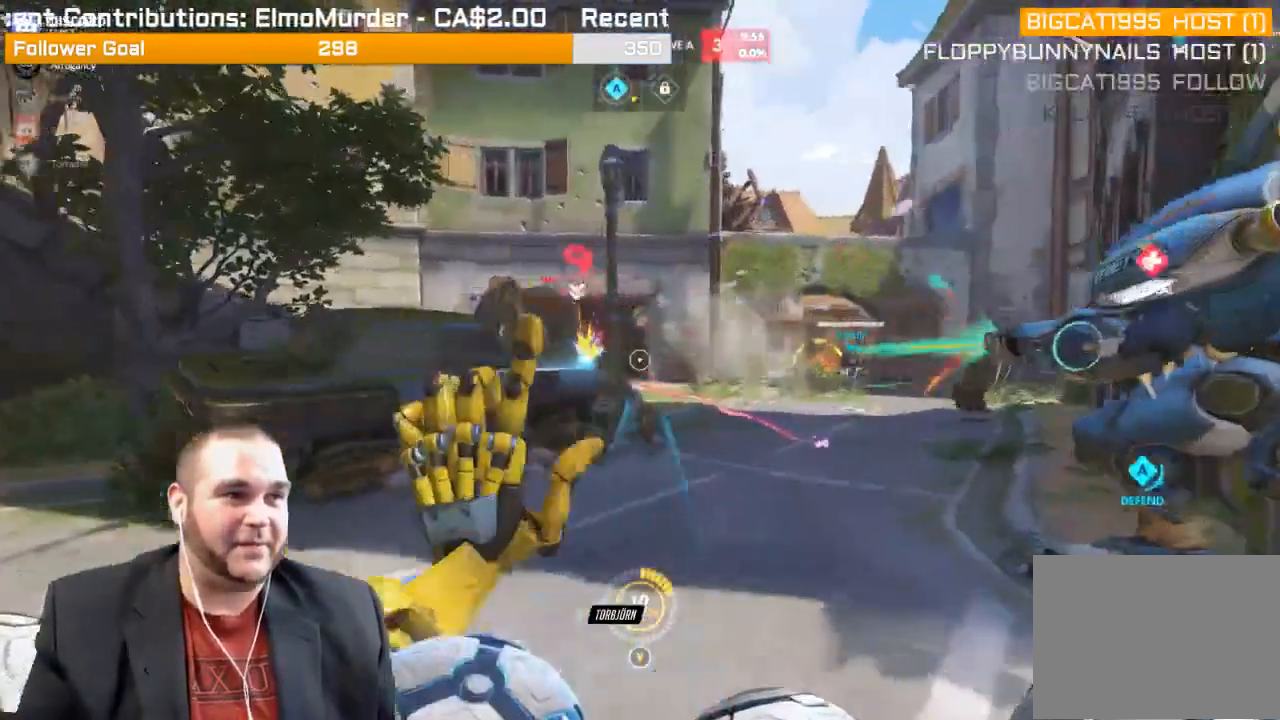
{"buttons": ["R2"], "left_stick": "up-left", "right_stick": "up-left", "events": [[33, "right_stick", "left"], [417, "right_stick", "up-left"], [500, "left_stick", "up-left"]]}
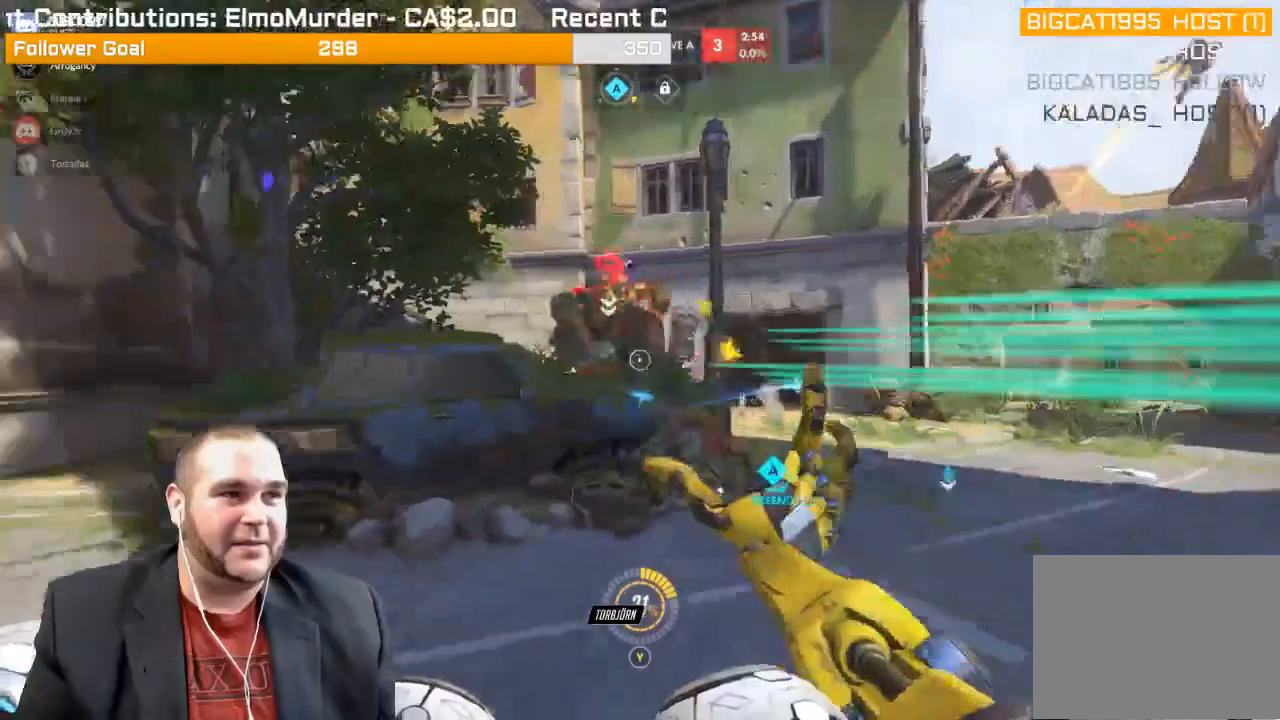
{"buttons": ["R2"], "left_stick": "left", "right_stick": "center", "events": [[117, "left_stick", "left"], [150, "right_stick", "center"], [333, "right_stick", "right"], [500, "right_stick", "center"]]}
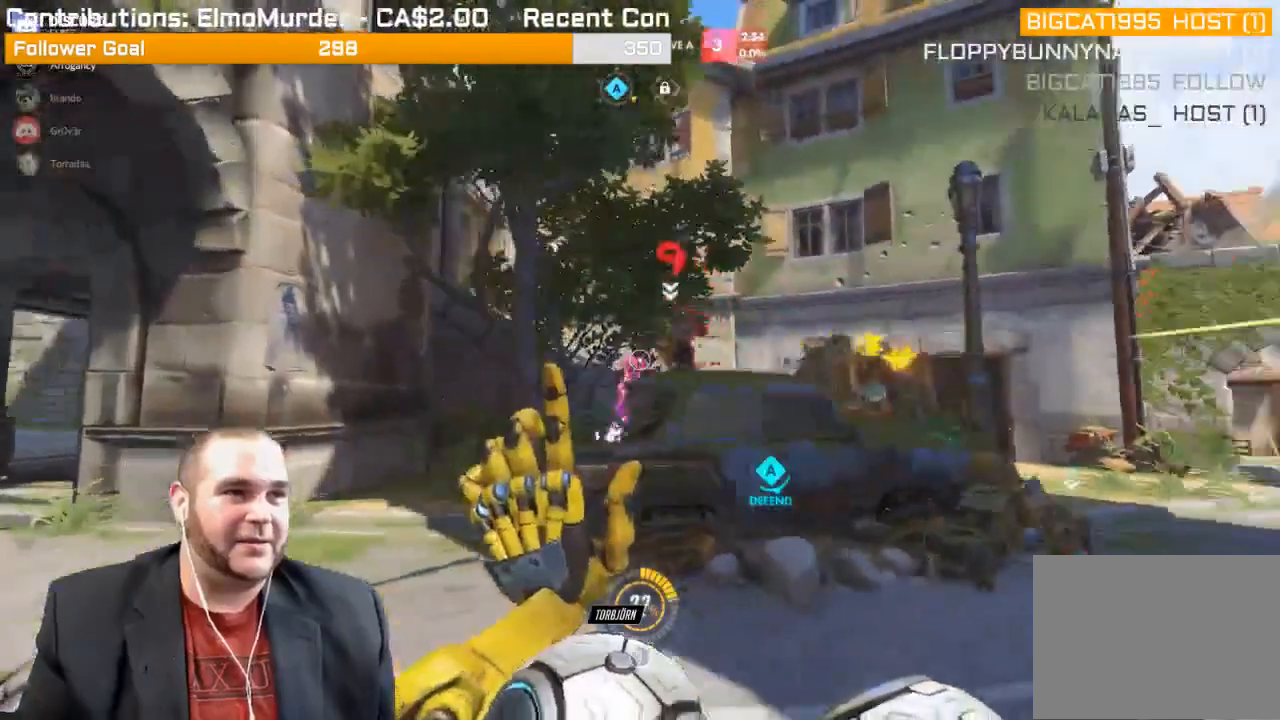
{"buttons": ["R2"], "left_stick": "left", "right_stick": "up", "events": [[100, "right_stick", "right"], [333, "right_stick", "center"], [400, "right_stick", "up"]]}
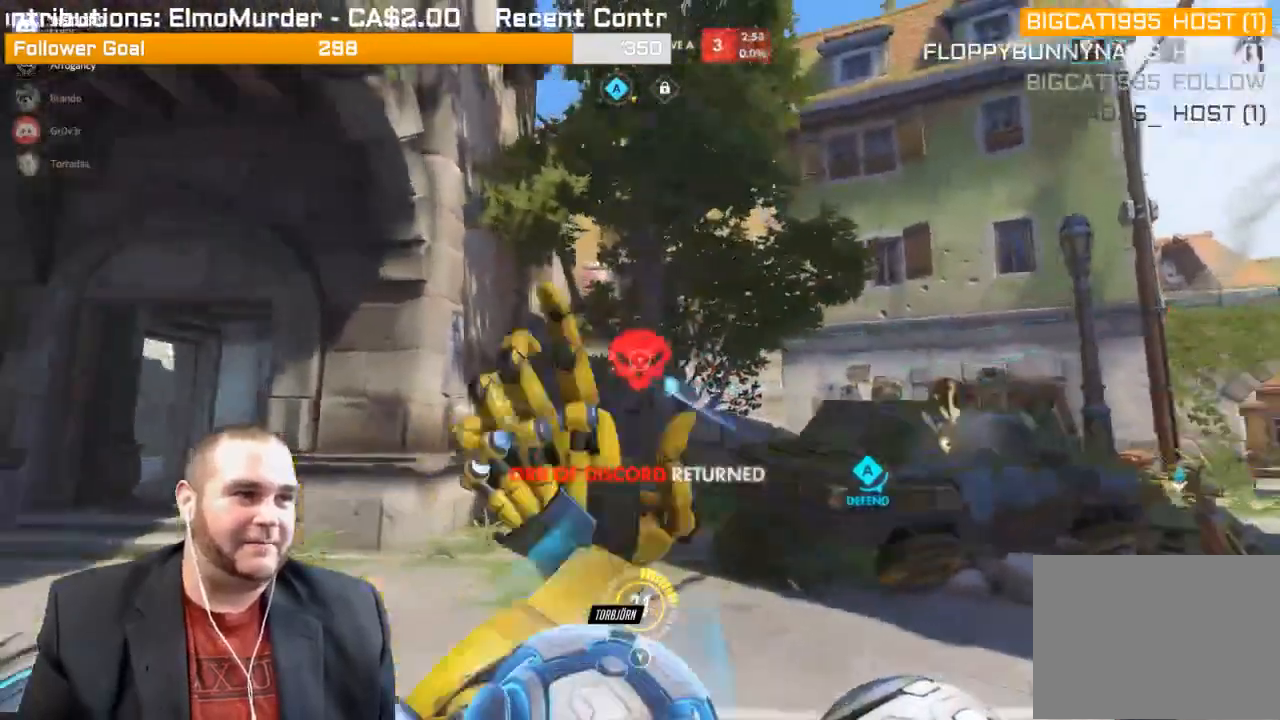
{"buttons": ["L1", "R1", "R2"], "left_stick": "left", "right_stick": "right", "events": [[67, "left_stick", "down-right"], [67, "right_stick", "up-left"], [167, "right_stick", "center"], [267, "right_stick", "right"], [367, "left_stick", "left"], [467, "R1", "down"], [483, "L1", "down"]]}
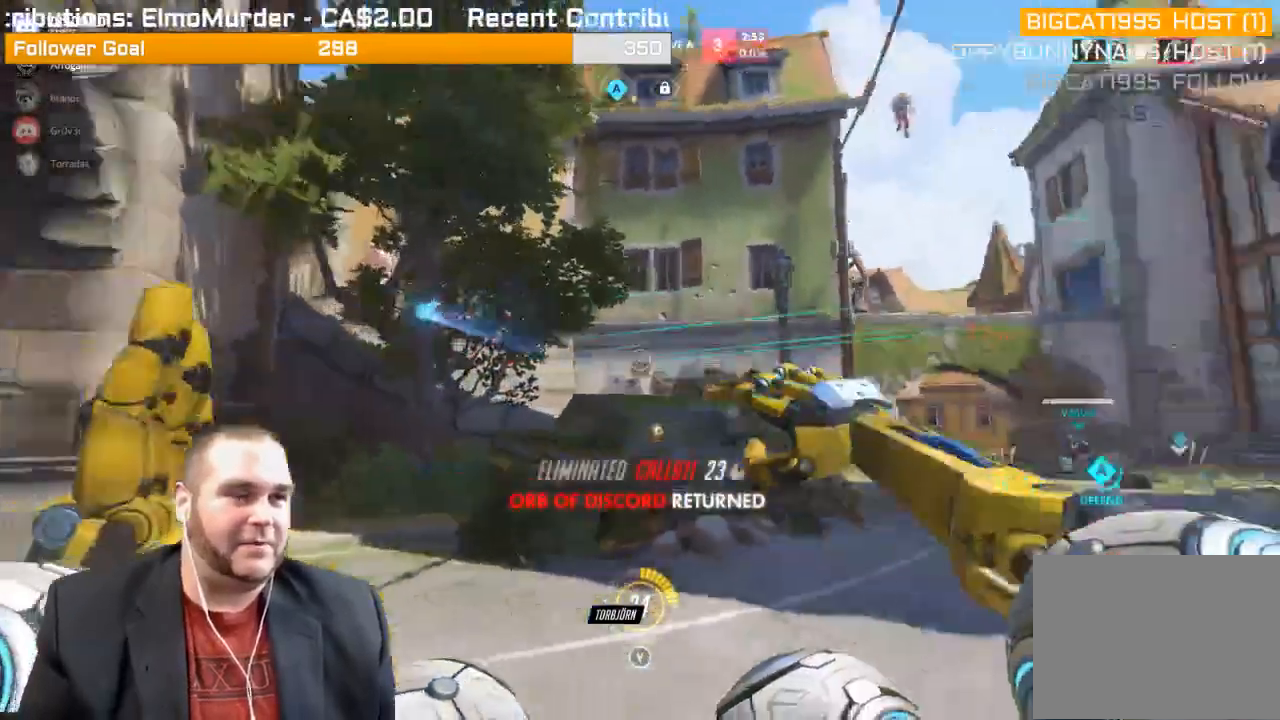
{"buttons": ["R1"], "left_stick": "left", "right_stick": "right", "events": [[50, "R1", "up"], [100, "L1", "up"], [133, "R2", "up"], [183, "L1", "down"], [300, "L1", "up"], [300, "R1", "down"], [367, "R1", "up"], [433, "R1", "down"]]}
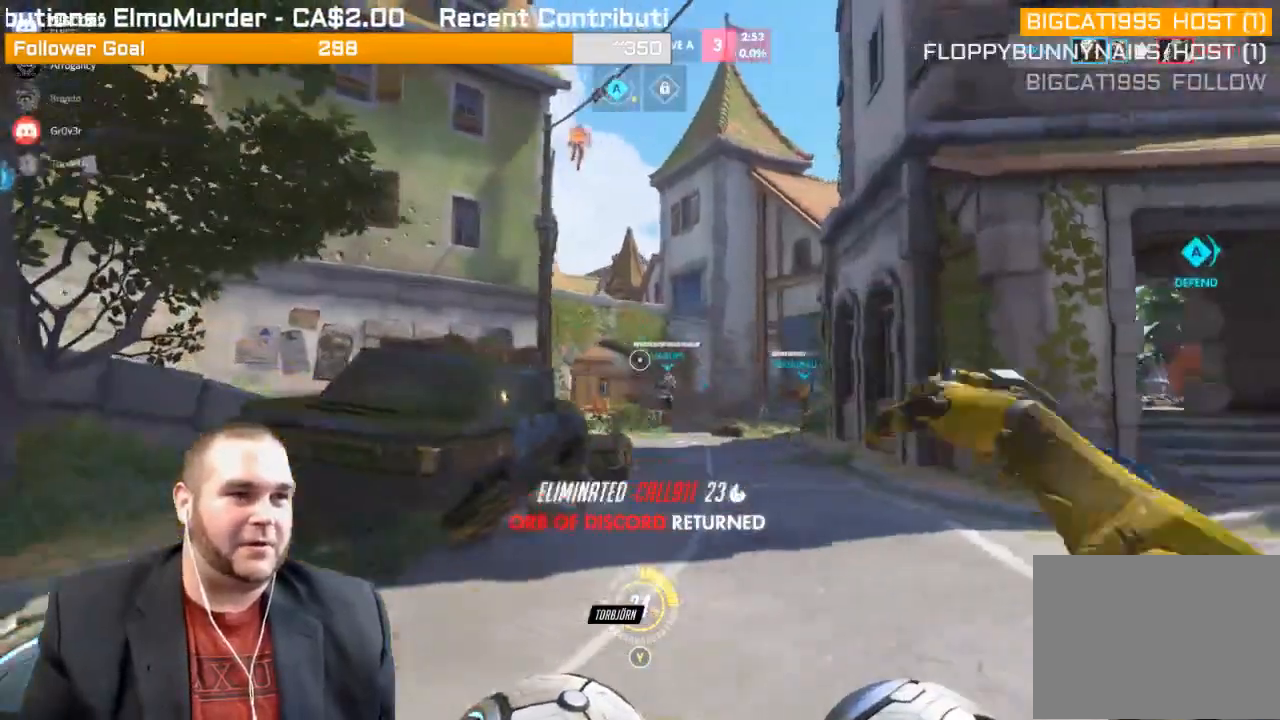
{"buttons": ["L1", "R2"], "left_stick": "down-right", "right_stick": "up-left", "events": [[17, "R1", "up"], [67, "right_stick", "center"], [133, "R2", "down"], [133, "left_stick", "down"], [167, "L1", "down"], [183, "R1", "down"], [217, "left_stick", "down-right"], [250, "L1", "up"], [250, "R1", "up"], [250, "right_stick", "left"], [317, "L1", "down"], [400, "right_stick", "up-left"], [433, "L1", "up"], [467, "L1", "down"]]}
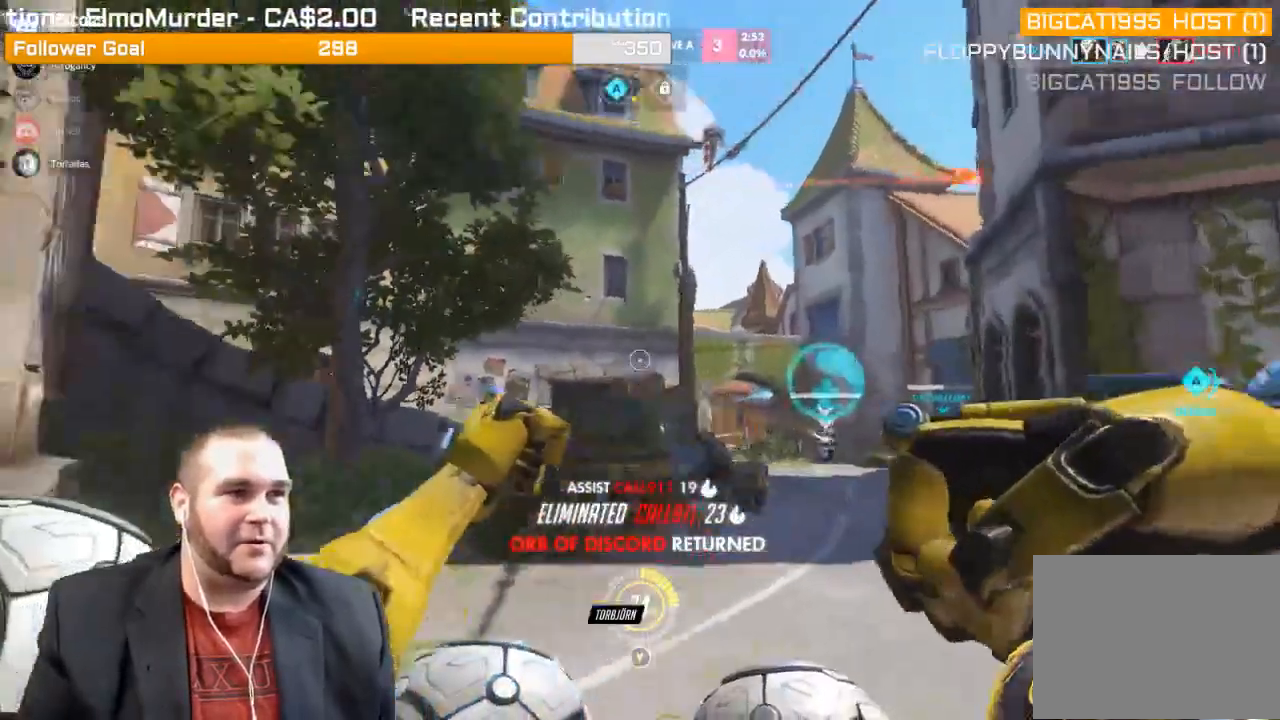
{"buttons": ["R2"], "left_stick": "up-right", "right_stick": "right", "events": [[67, "right_stick", "up"], [117, "left_stick", "right"], [250, "L1", "up"], [300, "L1", "down"], [317, "left_stick", "up-right"], [350, "right_stick", "right"], [383, "L1", "up"], [483, "L1", "down"], [500, "L1", "up"]]}
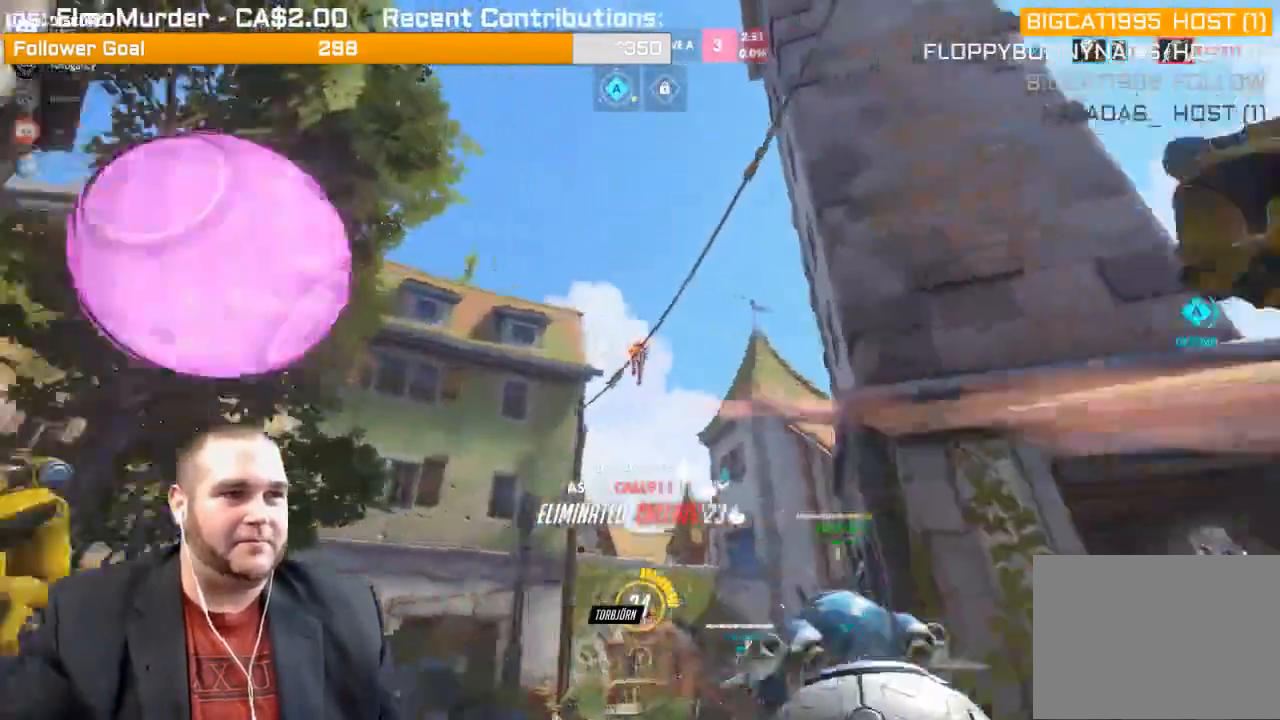
{"buttons": ["R2"], "left_stick": "up-right", "right_stick": "down-left"}
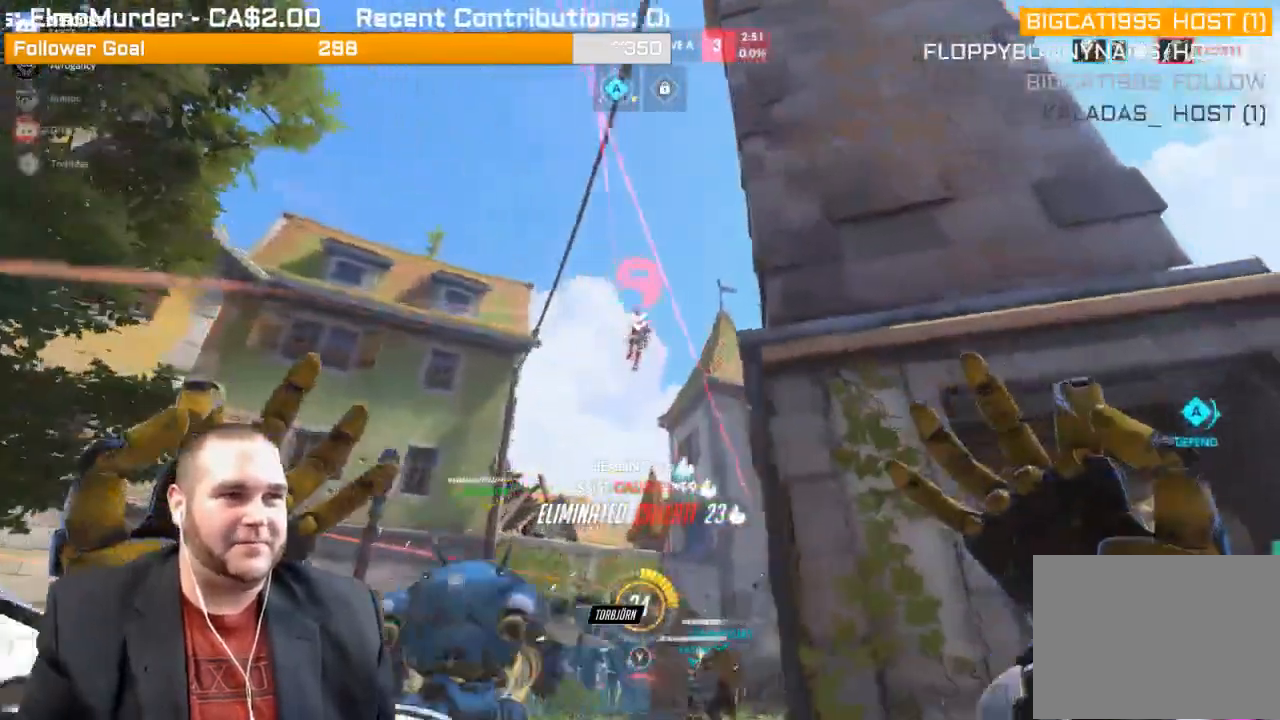
{"buttons": [], "left_stick": "right", "right_stick": "center", "events": [[167, "right_stick", "center"], [383, "R2", "up"], [500, "left_stick", "right"]]}
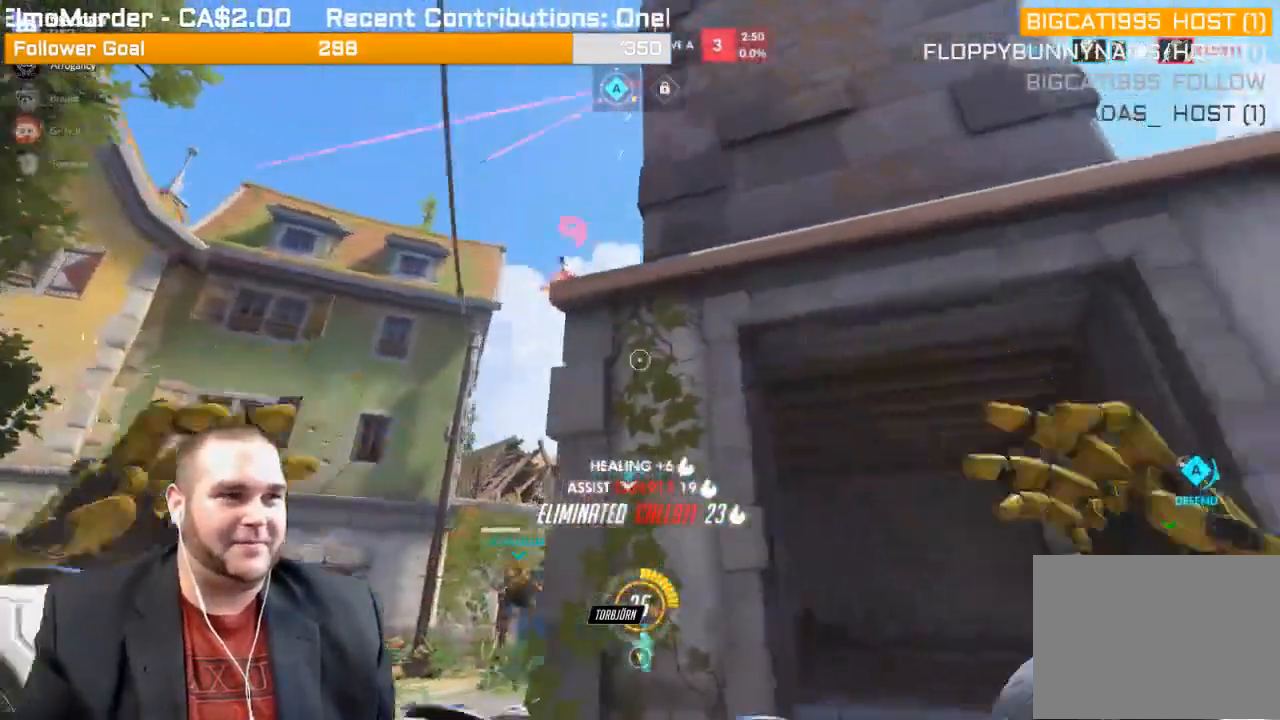
{"buttons": ["R2"], "left_stick": "down-right", "right_stick": "left", "events": [[67, "right_stick", "left"], [100, "left_stick", "down-right"], [267, "right_stick", "center"], [300, "R2", "down"], [350, "right_stick", "left"]]}
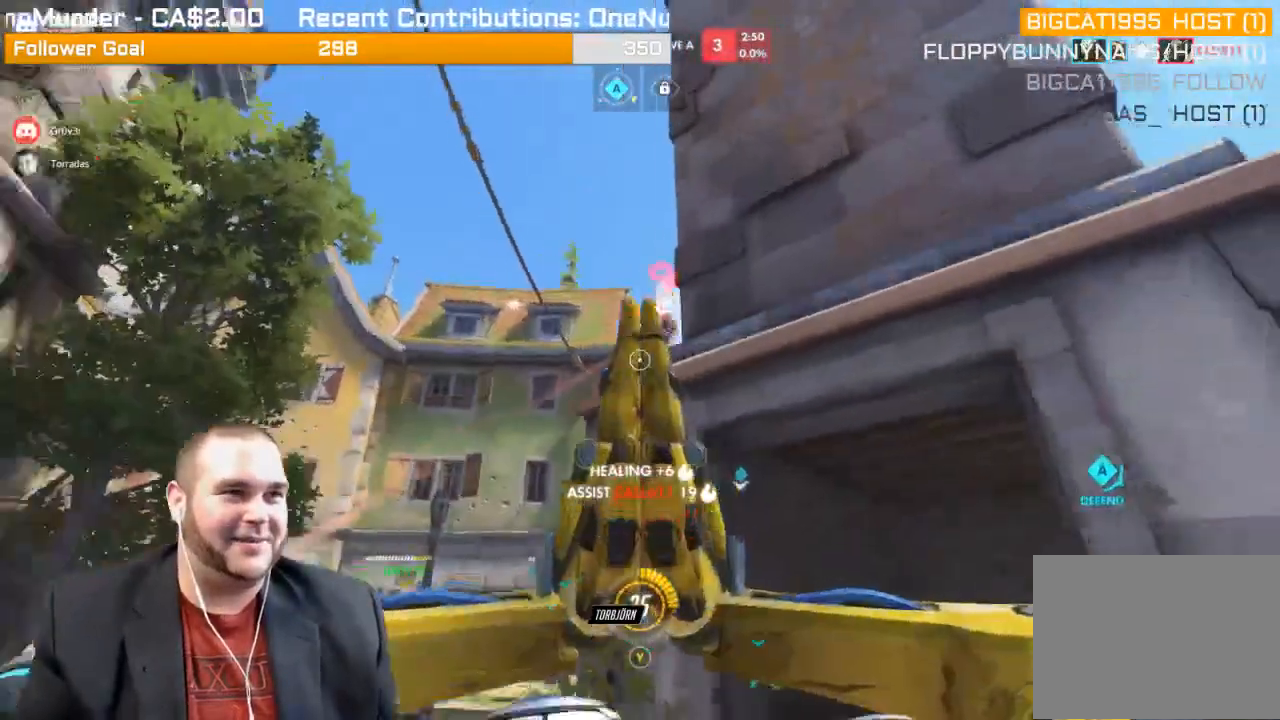
{"buttons": ["R2"], "left_stick": "down-right", "right_stick": "center", "events": [[67, "right_stick", "center"]]}
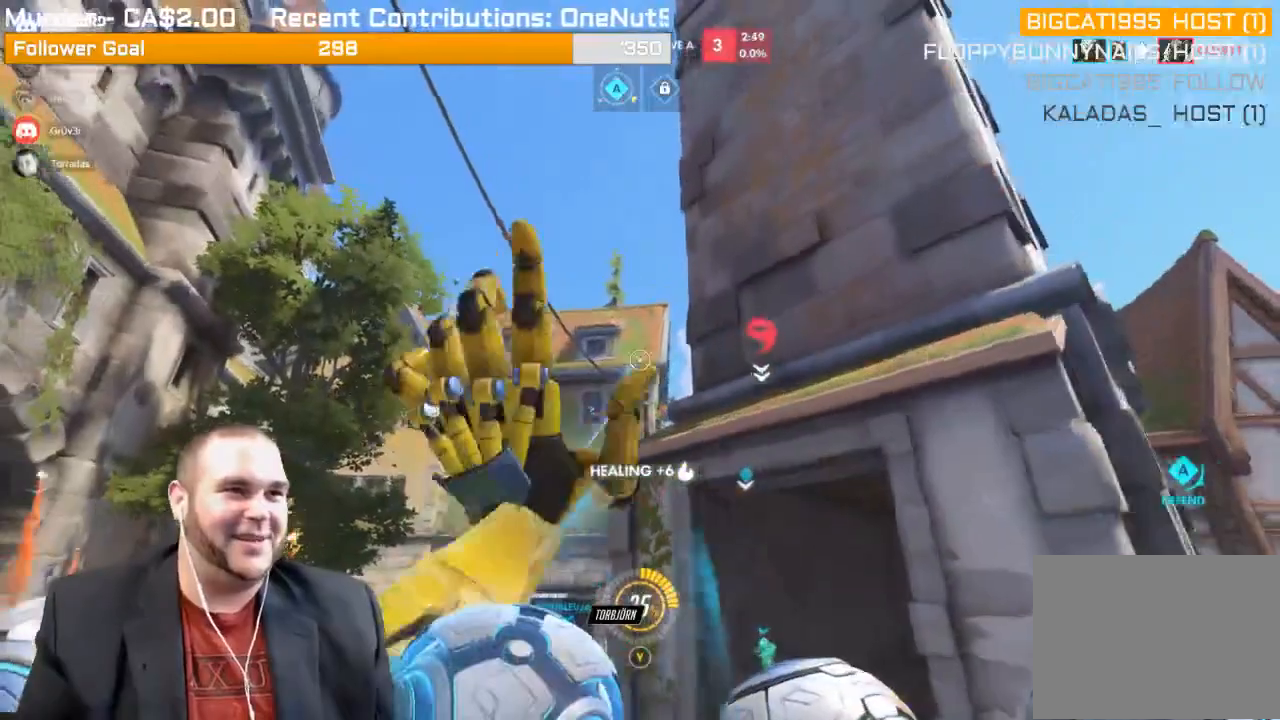
{"buttons": [], "left_stick": "right", "right_stick": "down-right", "events": [[33, "right_stick", "down"], [100, "right_stick", "down-left"], [167, "R2", "up"], [250, "right_stick", "center"], [333, "left_stick", "right"], [450, "right_stick", "down-right"]]}
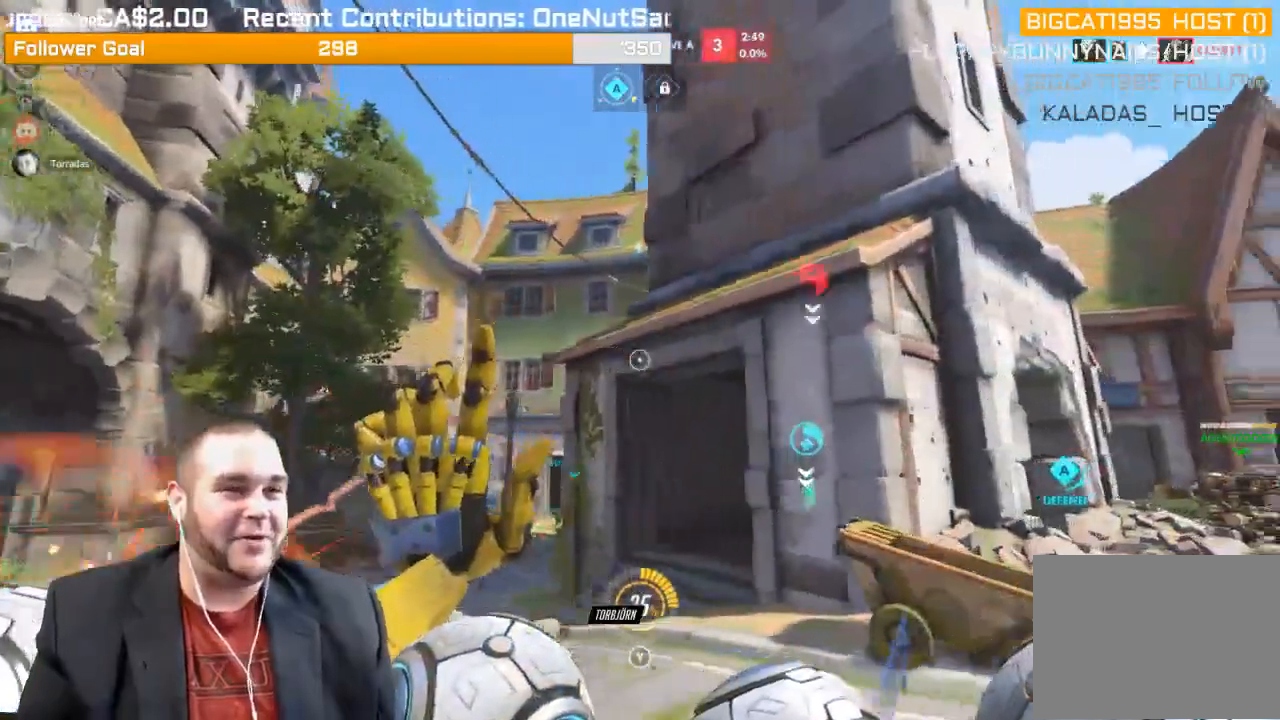
{"buttons": [], "left_stick": "right", "right_stick": "down-right", "events": []}
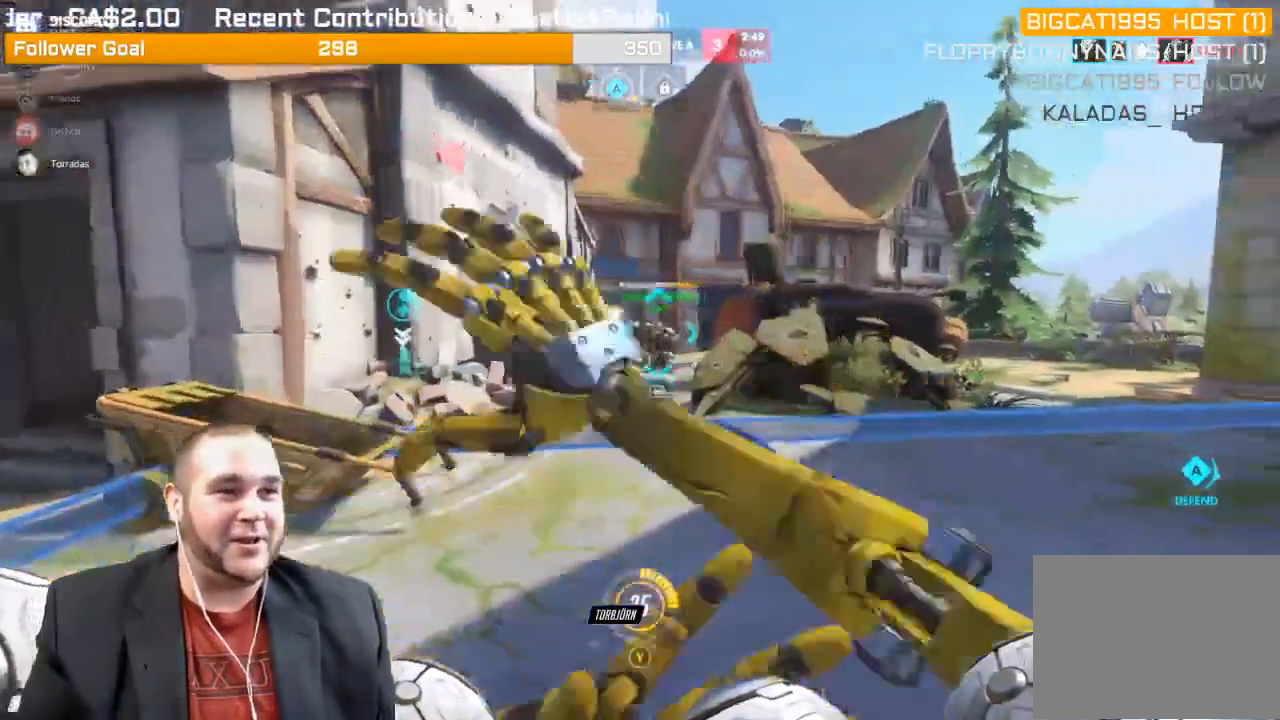
{"buttons": [], "left_stick": "up-right", "right_stick": "center", "events": [[100, "right_stick", "center"], [200, "right_stick", "up-left"], [350, "R1", "down"], [350, "left_stick", "up-right"], [383, "right_stick", "center"], [467, "R1", "up"]]}
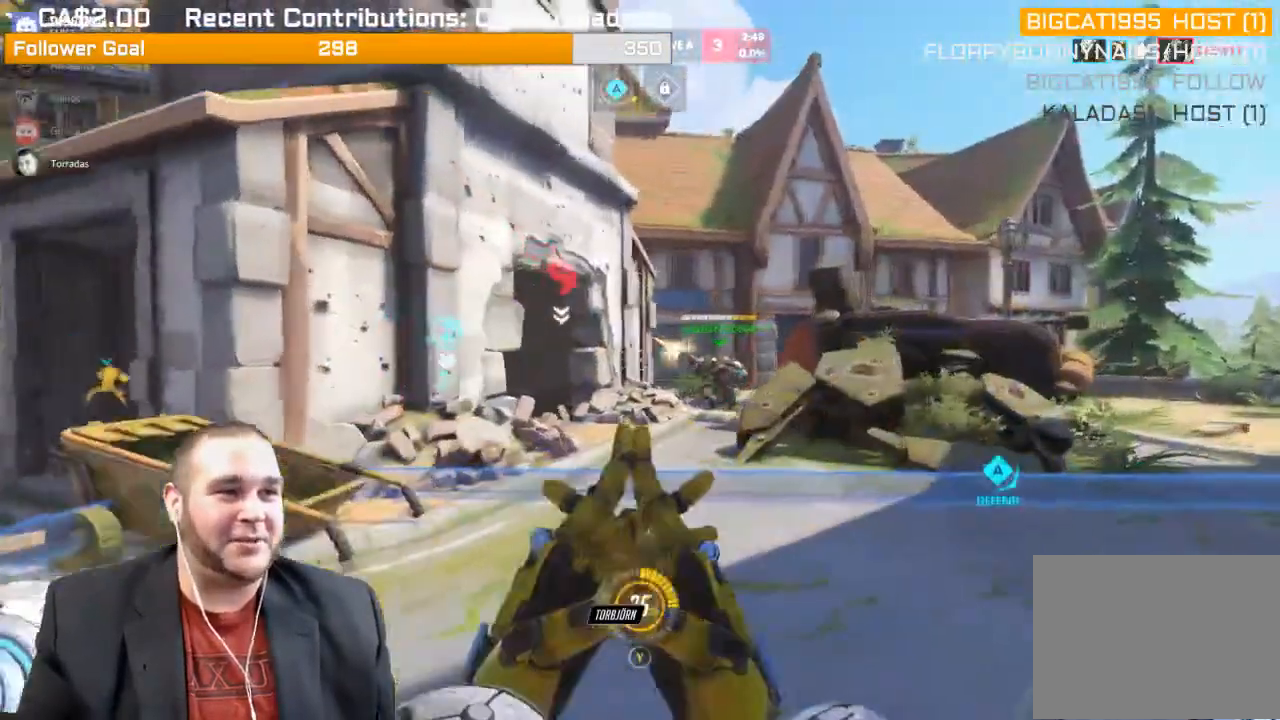
{"buttons": [], "left_stick": "up", "right_stick": "center", "events": [[283, "left_stick", "up"], [333, "R1", "down"], [450, "R1", "up"]]}